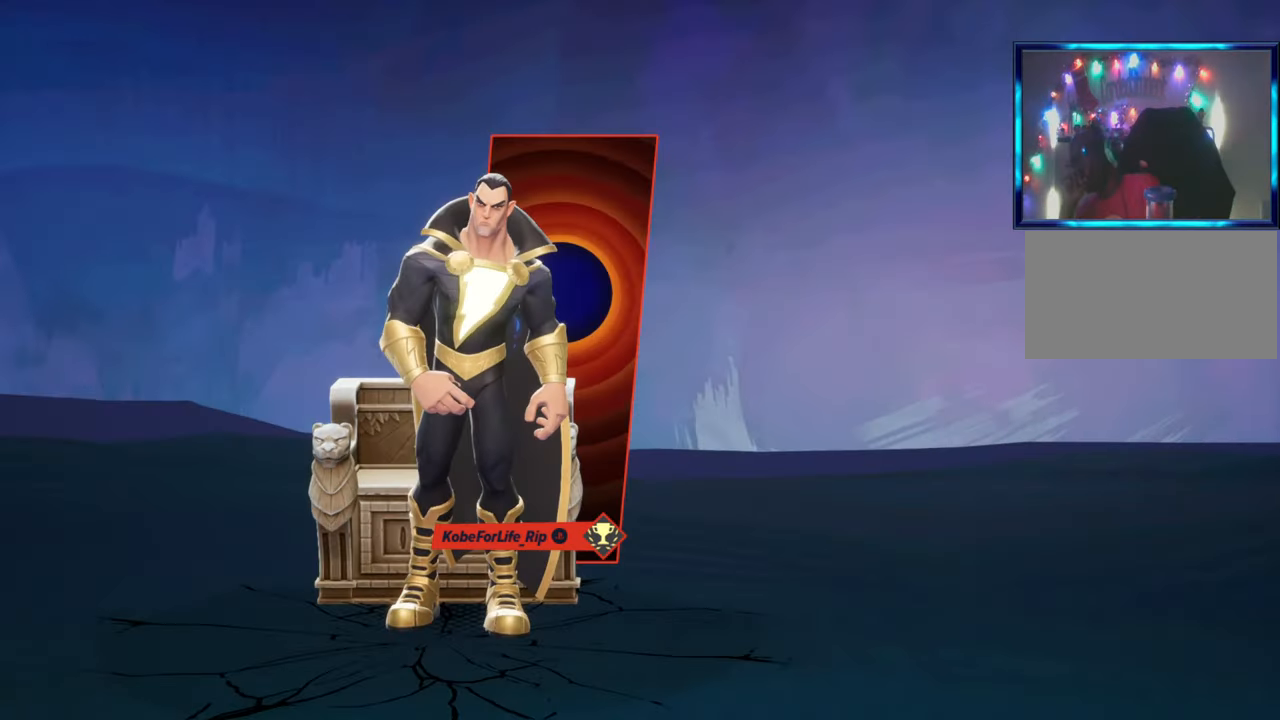
Gameplay with a controller (arcade stick); each line is a JSON object with the inputs held at the frame after it. "button_events" lists button changes between this image and that frame as [ms after this image, input, new state], when the widget could be followed in between (sticks are given only as held states). Not read: L3 R3.
{"buttons": [], "left_stick": "center", "button_events": []}
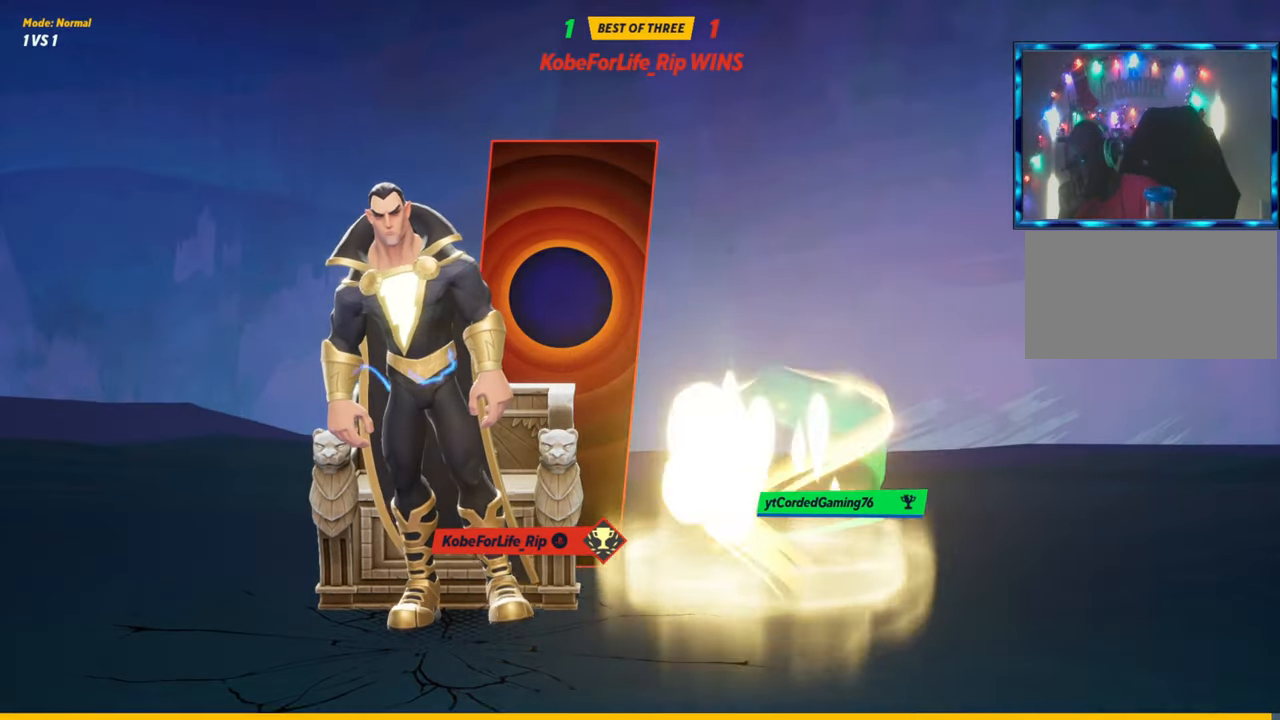
{"buttons": [], "left_stick": "center", "button_events": []}
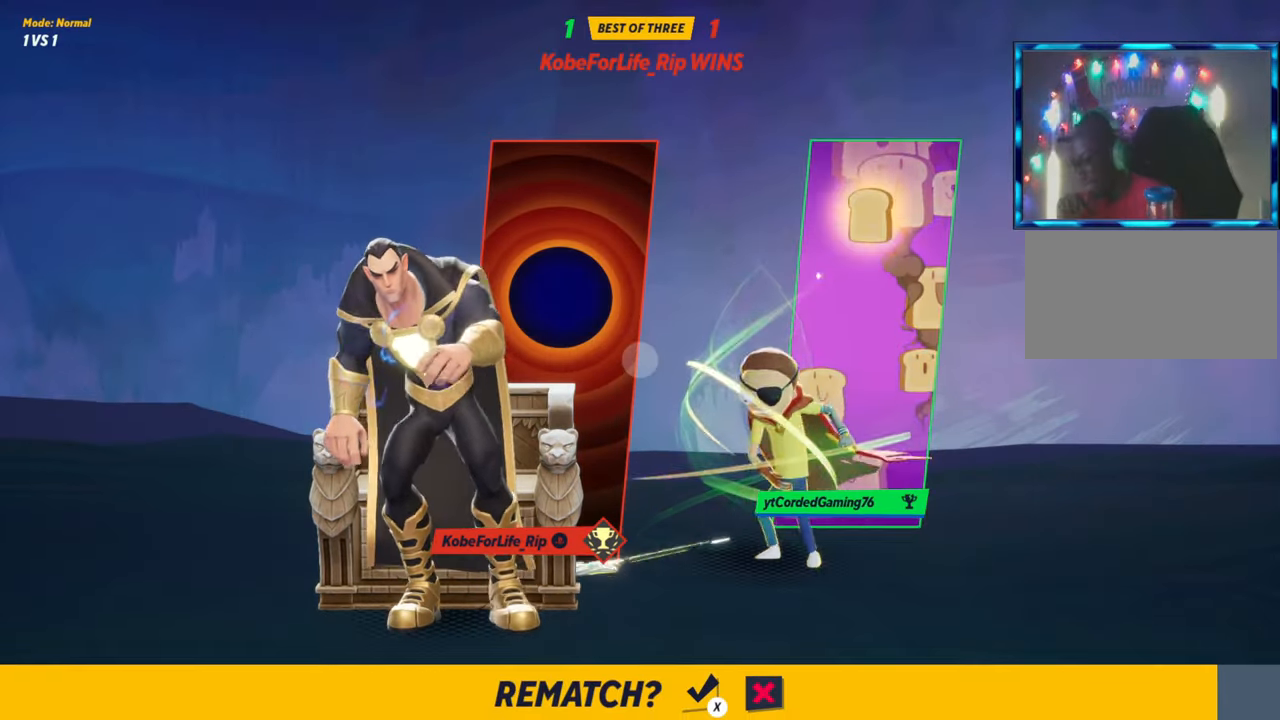
{"buttons": [], "left_stick": "up-left", "button_events": []}
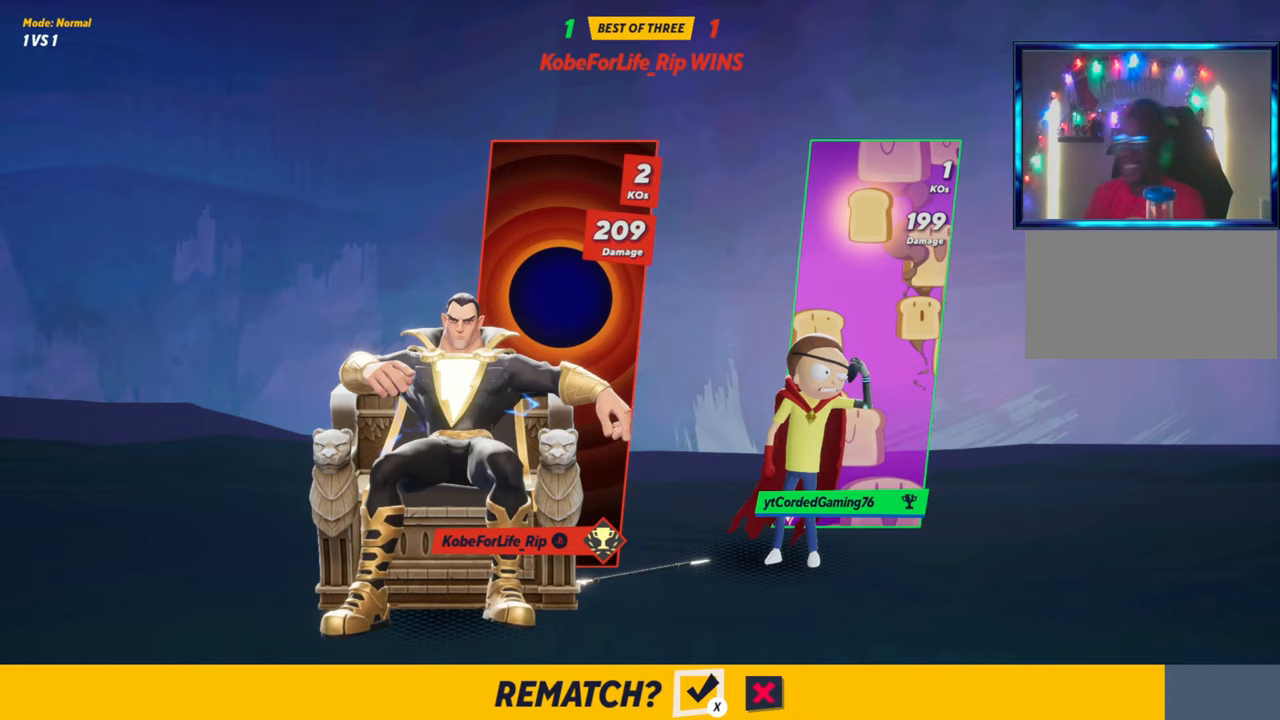
{"buttons": [], "left_stick": "center", "button_events": []}
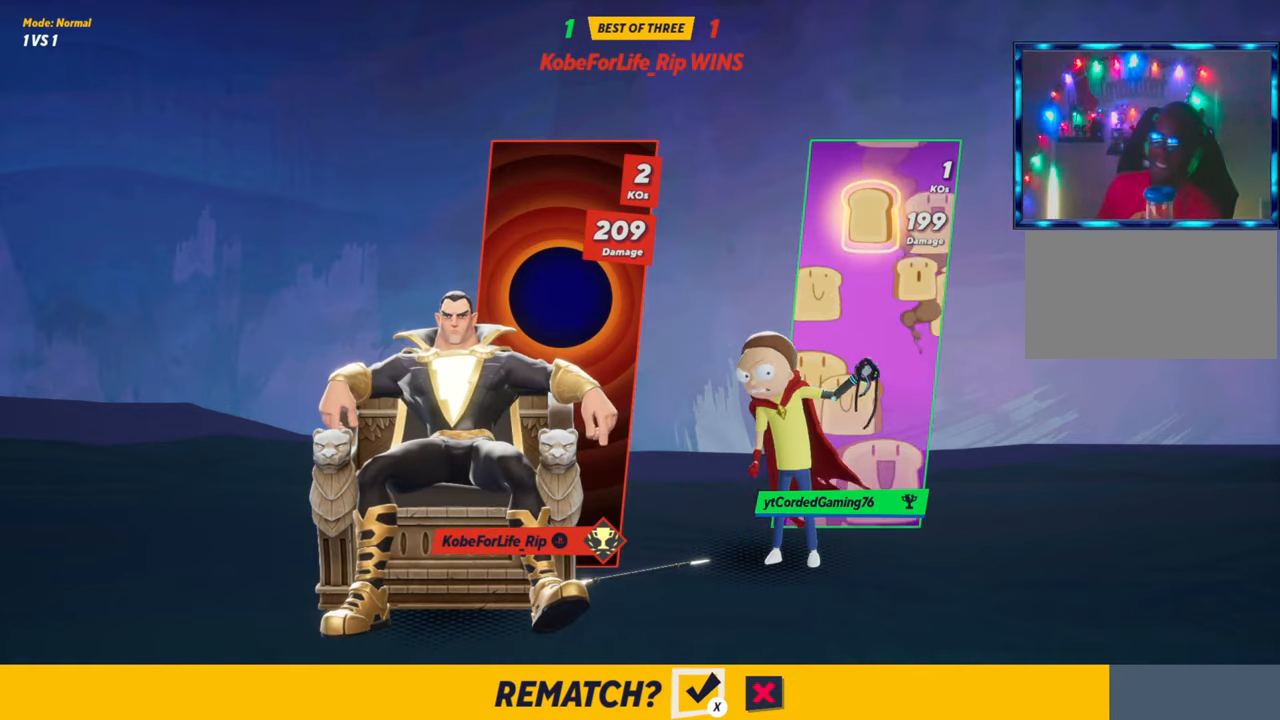
{"buttons": [], "left_stick": "center", "button_events": []}
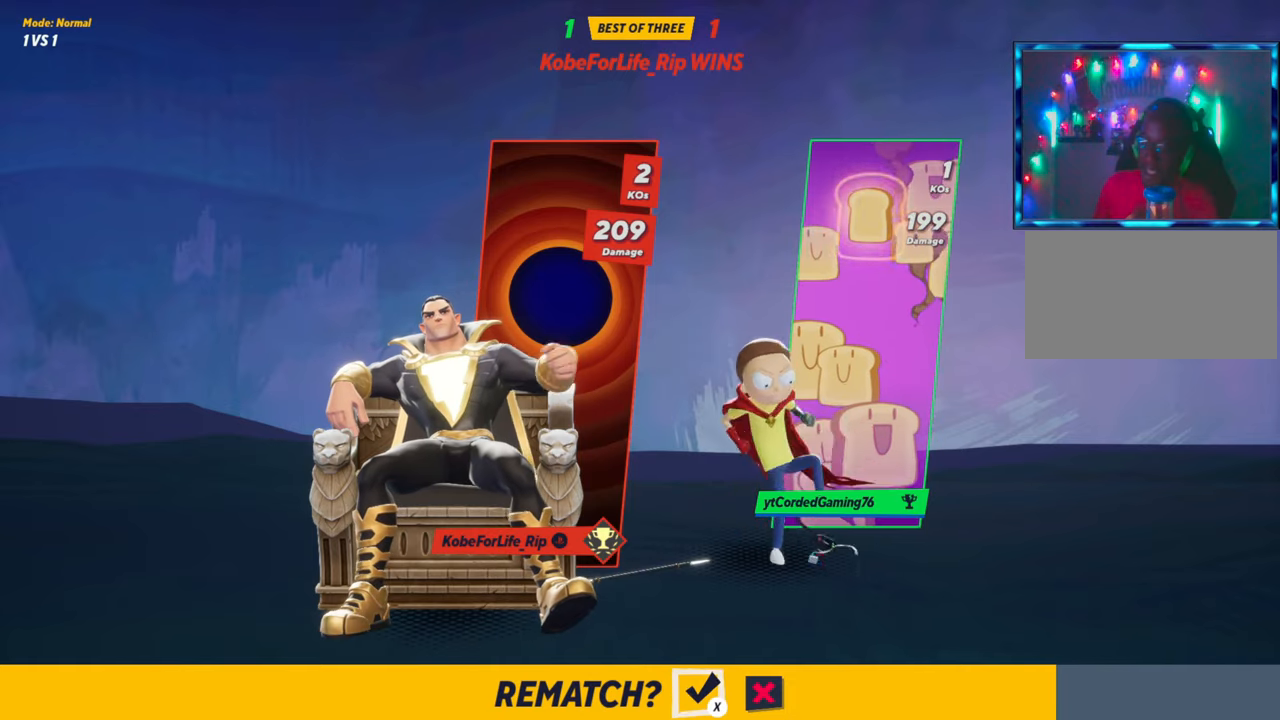
{"buttons": [], "left_stick": "center", "button_events": []}
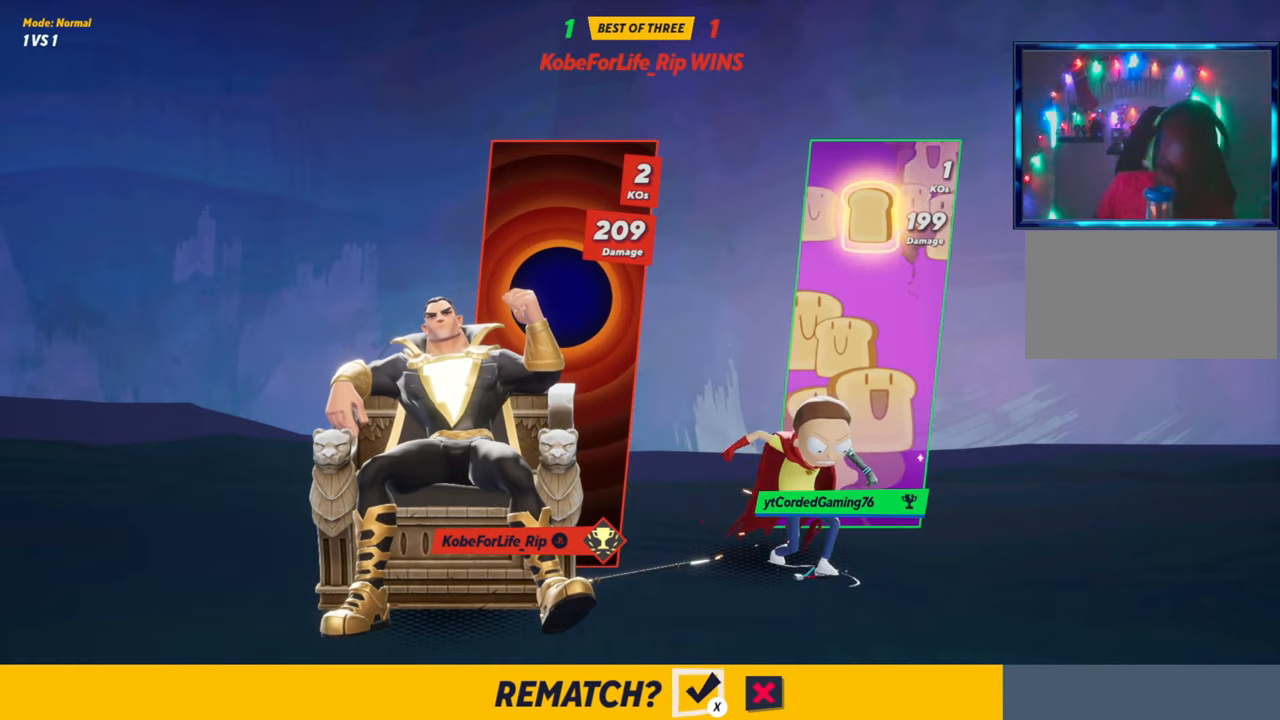
{"buttons": [], "left_stick": "center", "button_events": []}
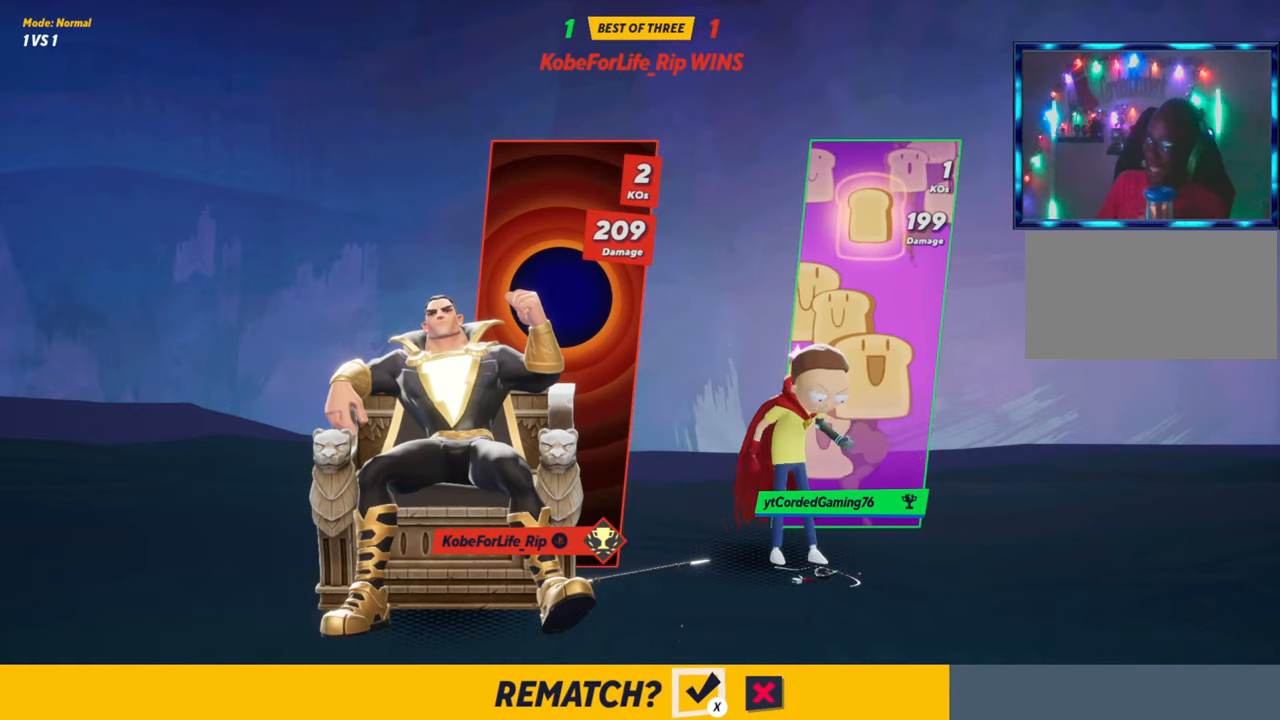
{"buttons": [], "left_stick": "center", "button_events": [[233, "SQUARE", "down"], [383, "SQUARE", "up"]]}